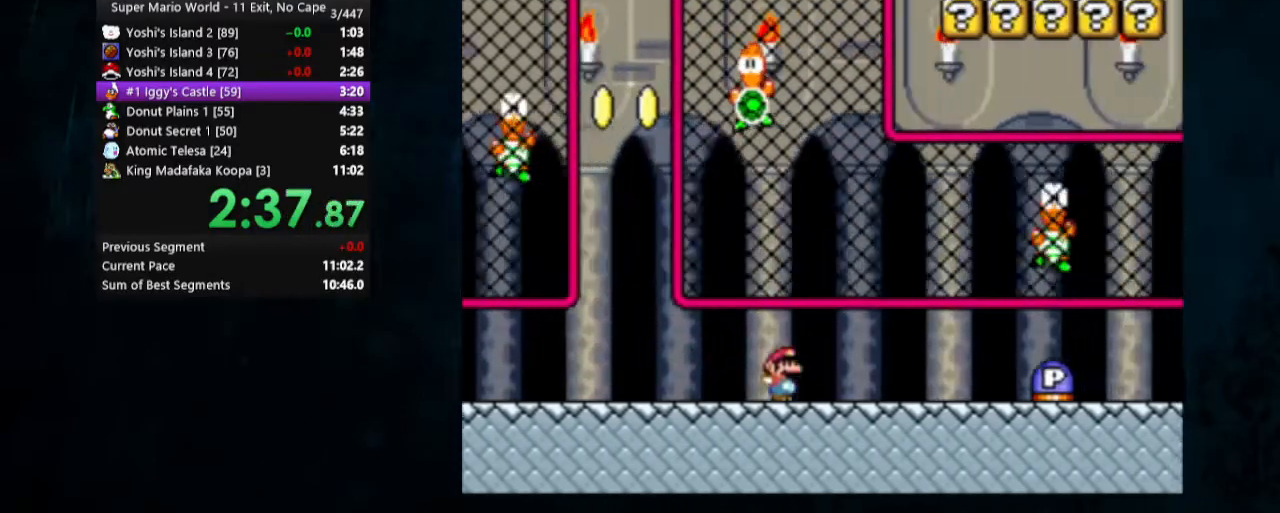
Gameplay with a controller (Nintendo layout); each line is a JSON object with the inputs held at the frame after it (dt_ms = milliseconds from this image to that frame). "events" lists button and stick changes between this image and that frame as [ms after this image, input, new state], when the widget could be followed in between. Not read: L3 R3.
{"dt_ms": 500, "buttons": ["Y", "DPAD_RIGHT"], "events": [[233, "A", "down"], [333, "A", "up"], [367, "X", "up"]]}
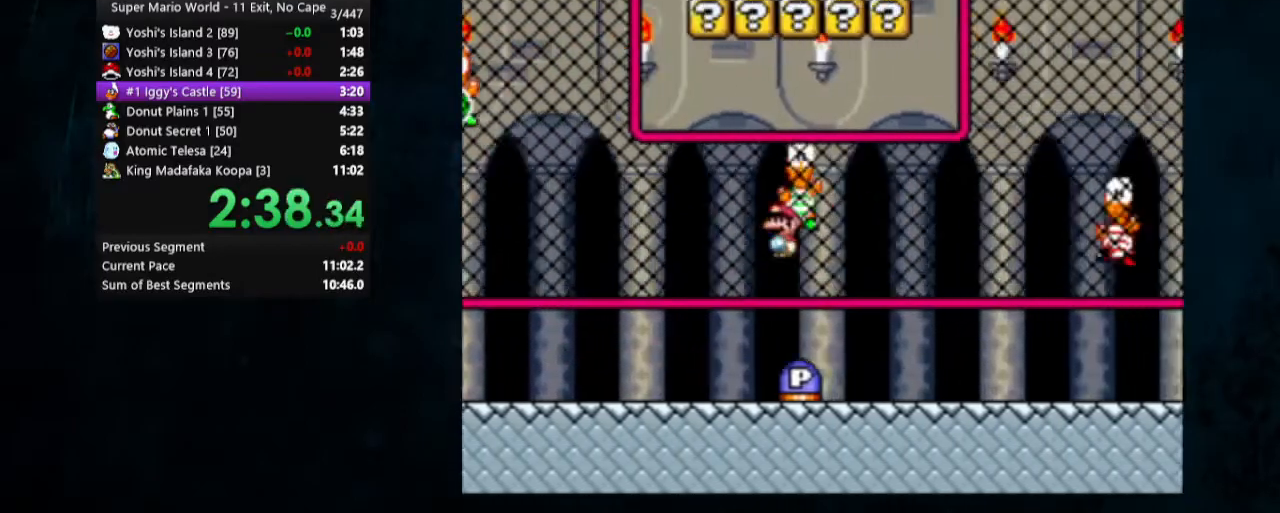
{"dt_ms": 500, "buttons": ["Y", "DPAD_RIGHT"], "events": []}
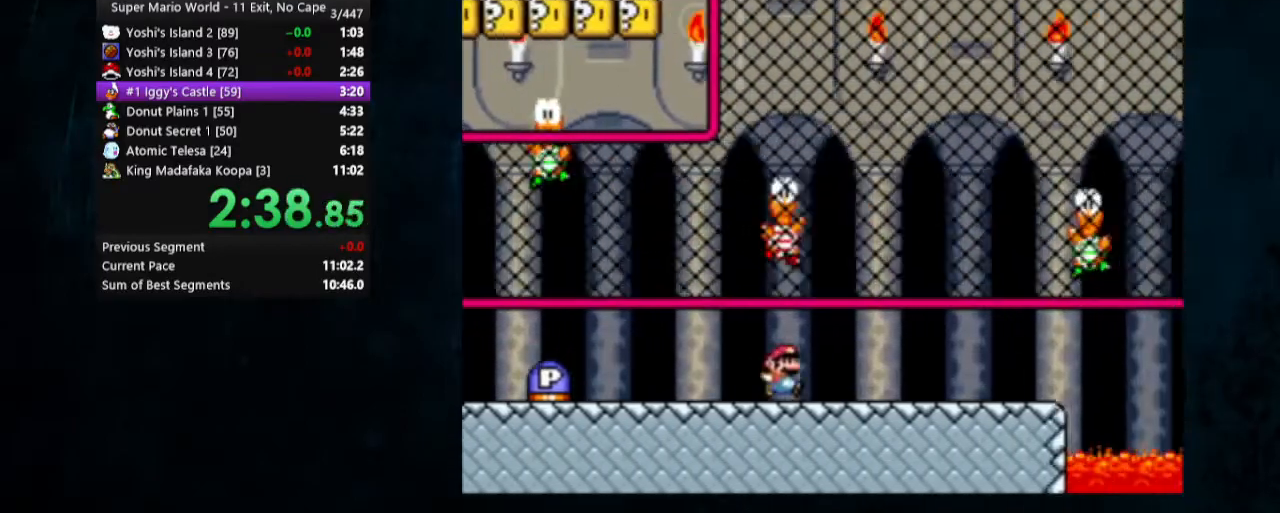
{"dt_ms": 500, "buttons": ["A", "X", "Y", "DPAD_RIGHT"], "events": [[233, "X", "down"], [267, "A", "down"], [333, "A", "up"], [400, "A", "down"]]}
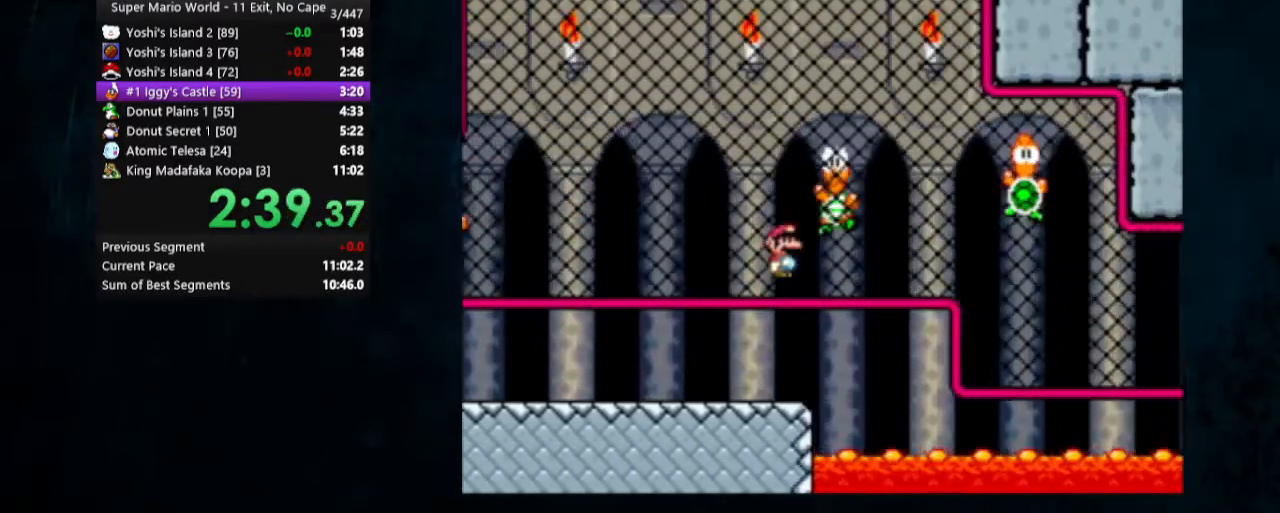
{"dt_ms": 500, "buttons": ["X", "Y", "DPAD_DOWN", "DPAD_RIGHT"], "events": [[500, "A", "up"], [500, "DPAD_DOWN", "down"]]}
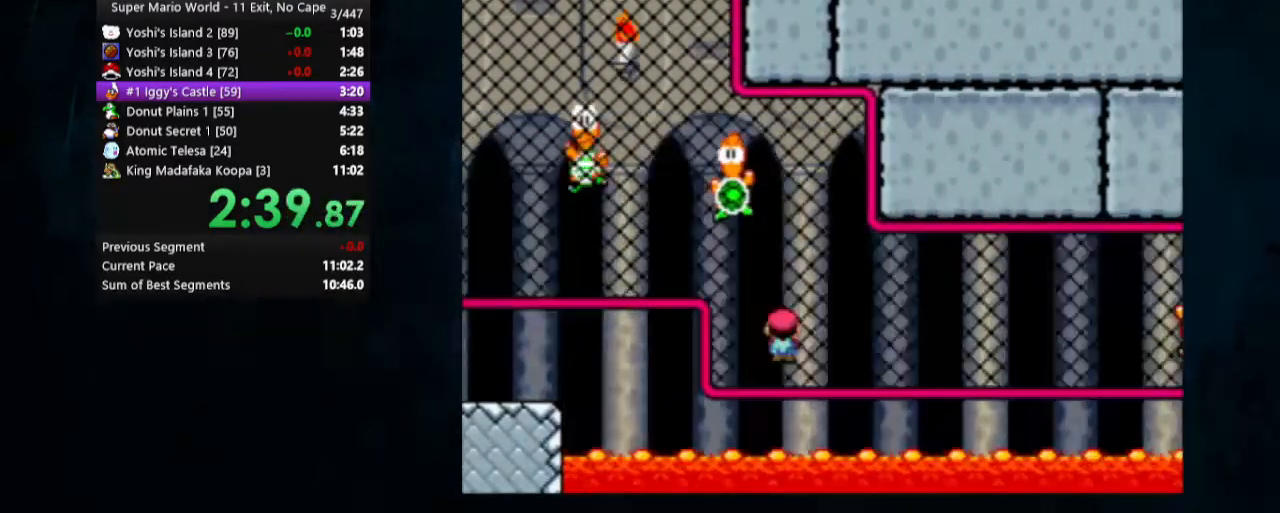
{"dt_ms": 500, "buttons": ["Y", "DPAD_RIGHT"], "events": [[33, "X", "up"], [100, "DPAD_DOWN", "up"]]}
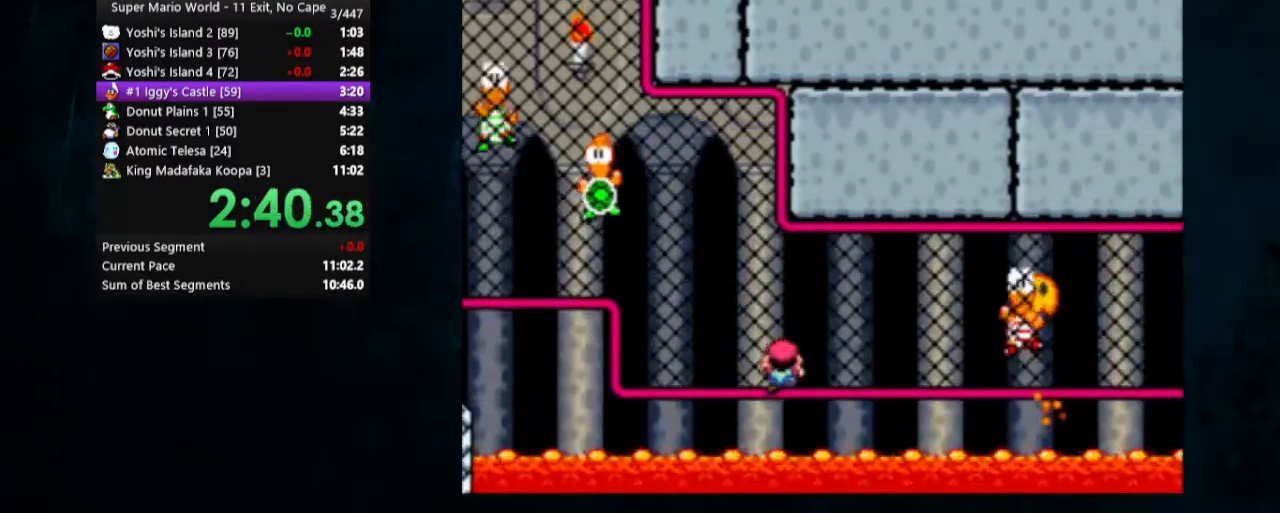
{"dt_ms": 500, "buttons": ["B", "Y", "DPAD_RIGHT"], "events": [[67, "B", "down"]]}
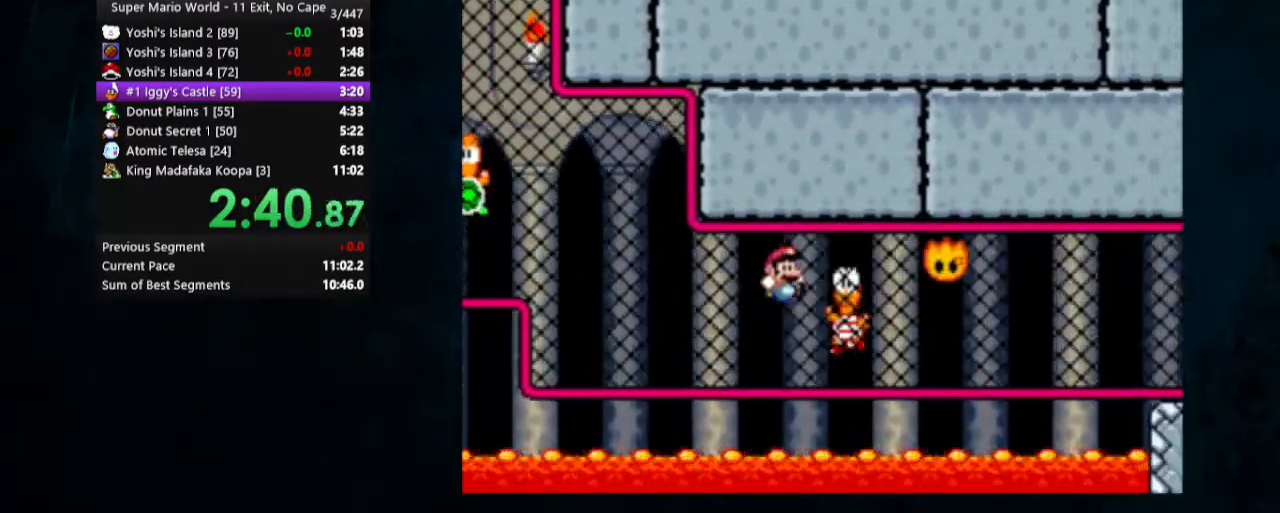
{"dt_ms": 500, "buttons": ["B", "Y", "DPAD_RIGHT"], "events": [[100, "B", "up"], [133, "DPAD_DOWN", "down"], [233, "B", "down"], [267, "DPAD_DOWN", "up"]]}
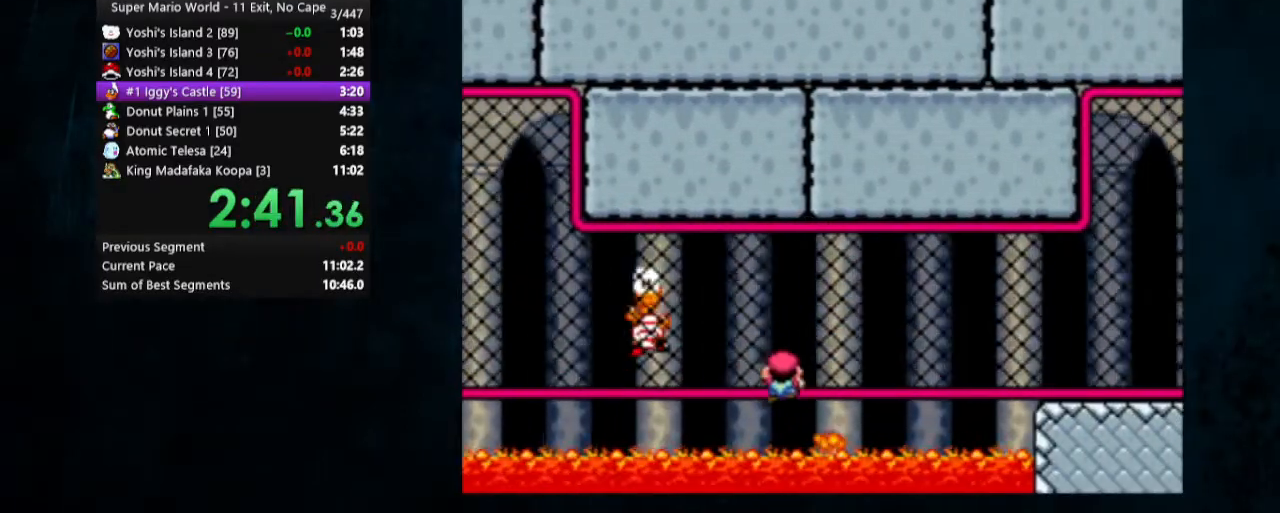
{"dt_ms": 1000, "buttons": ["B", "Y", "DPAD_RIGHT"]}
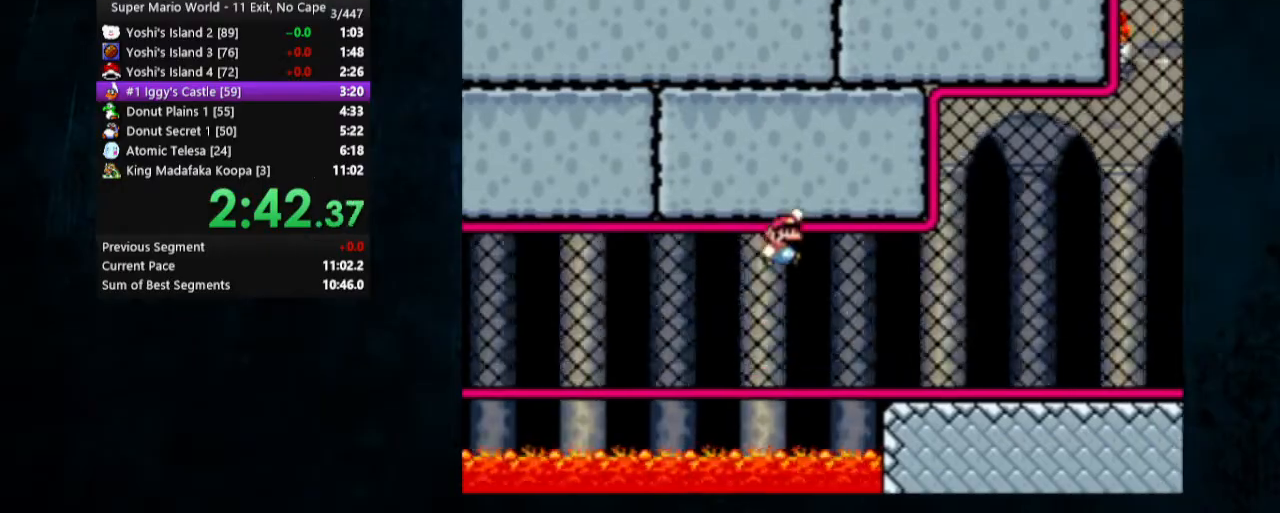
{"dt_ms": 500, "buttons": ["Y", "DPAD_RIGHT"], "events": [[200, "B", "up"]]}
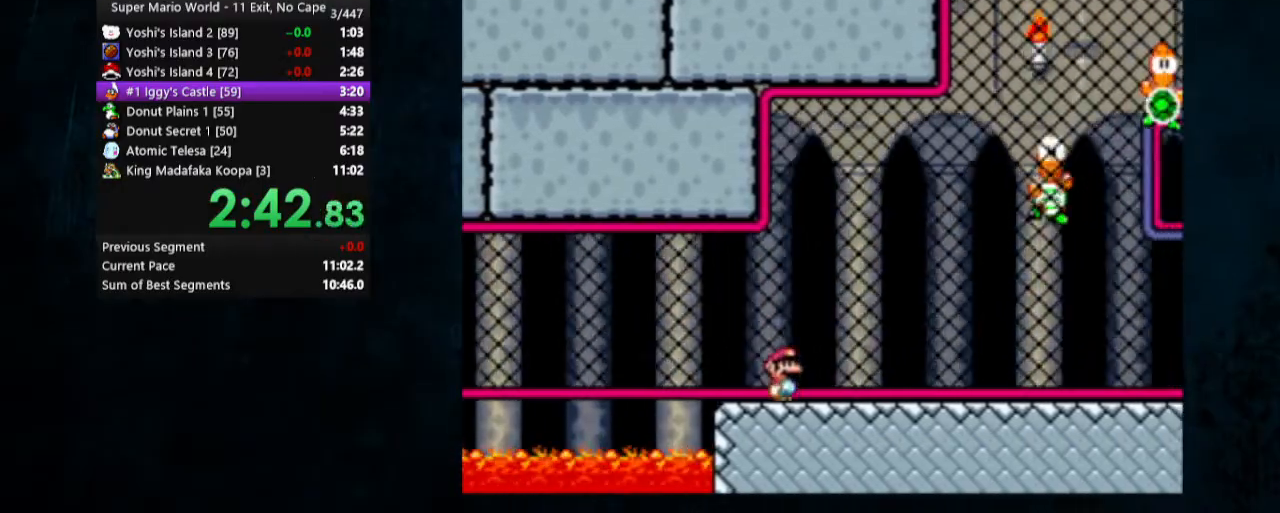
{"dt_ms": 500, "buttons": ["Y", "DPAD_RIGHT"], "events": [[300, "DPAD_UP", "down"], [467, "DPAD_UP", "up"]]}
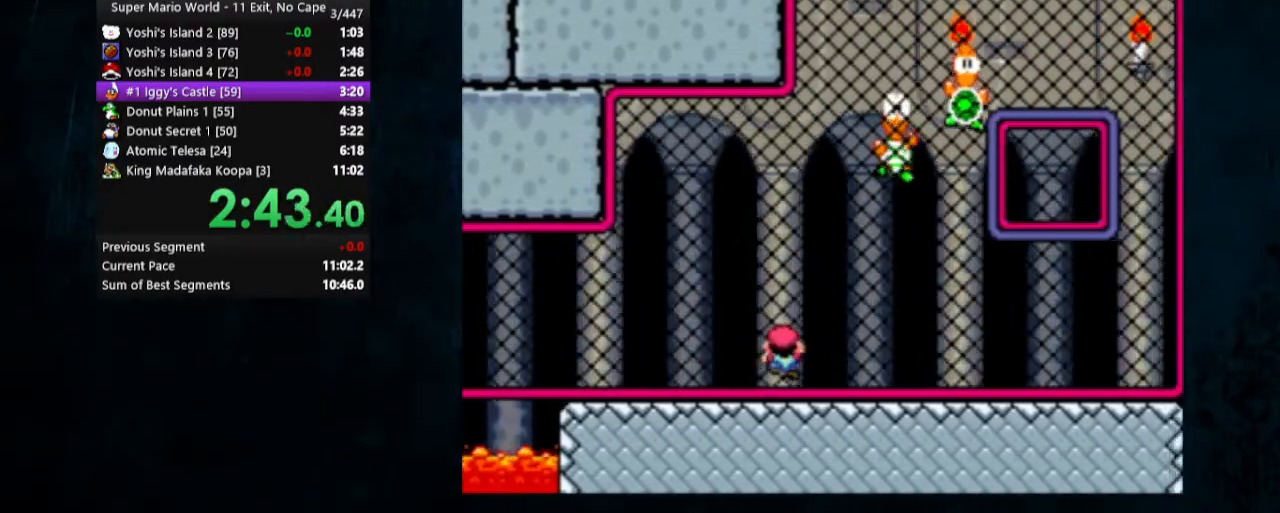
{"dt_ms": 500, "buttons": ["Y", "DPAD_RIGHT"], "events": [[267, "DPAD_DOWN", "down"], [500, "DPAD_DOWN", "up"]]}
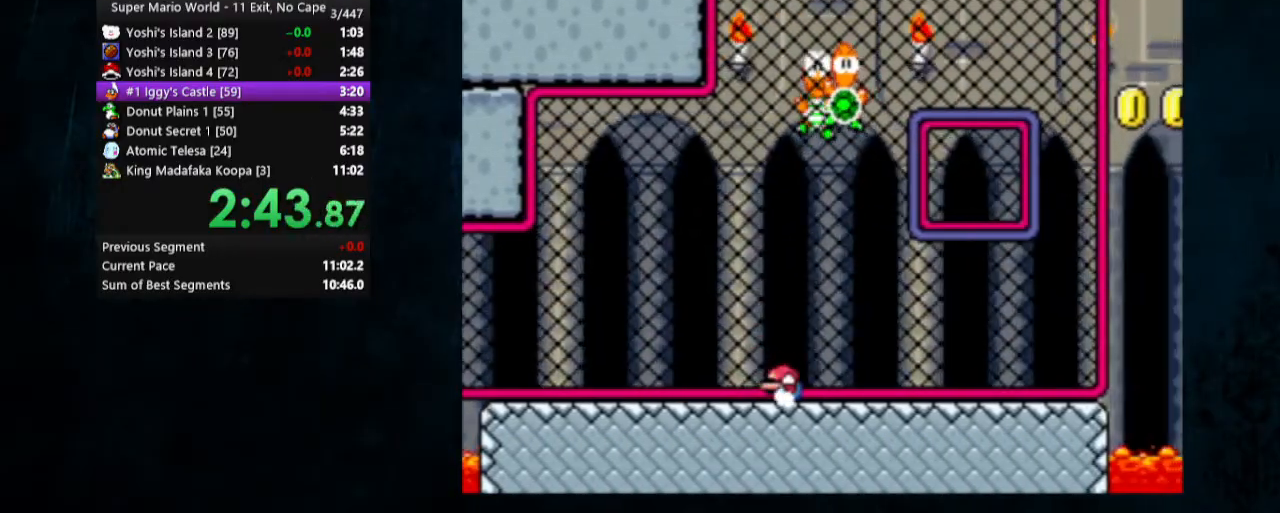
{"dt_ms": 500, "buttons": ["Y", "DPAD_RIGHT"], "events": []}
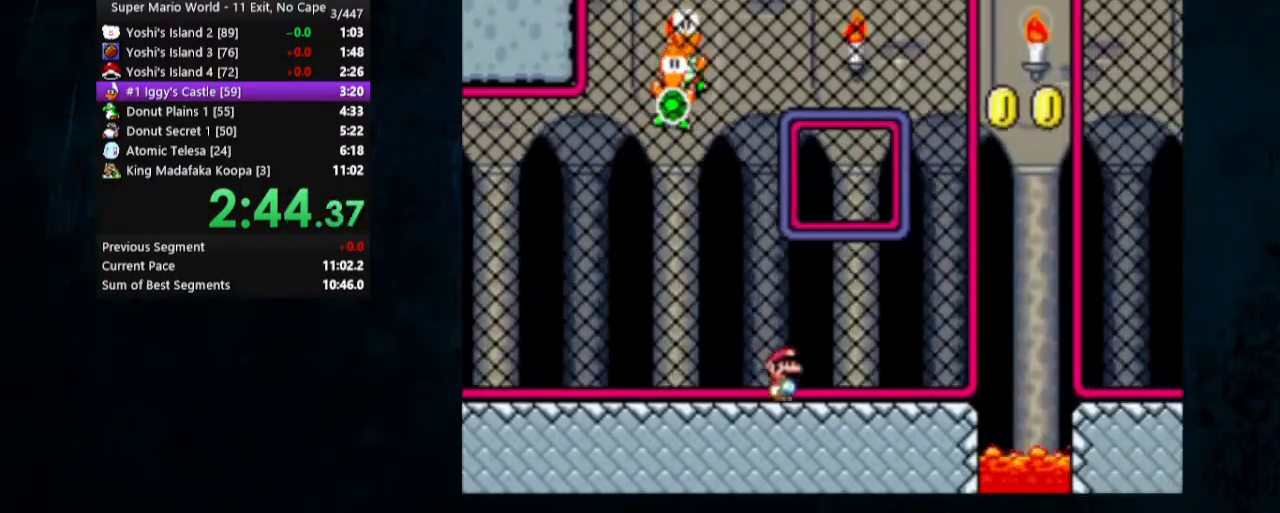
{"dt_ms": 500, "buttons": ["Y", "DPAD_RIGHT"], "events": [[267, "X", "down"], [300, "A", "down"], [400, "A", "up"], [433, "X", "up"]]}
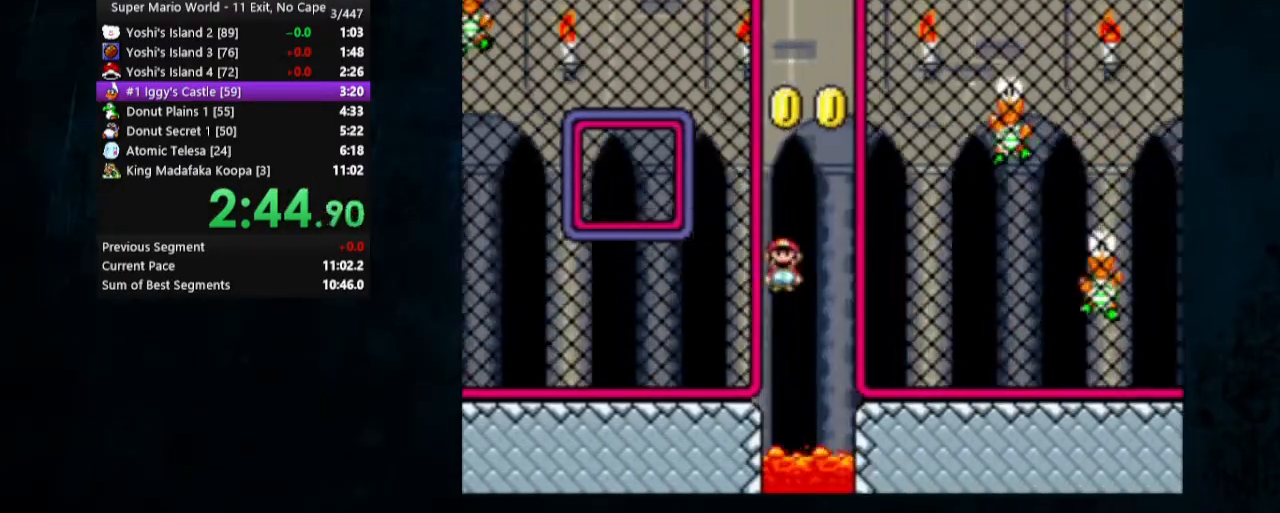
{"dt_ms": 500, "buttons": ["Y", "DPAD_RIGHT"], "events": []}
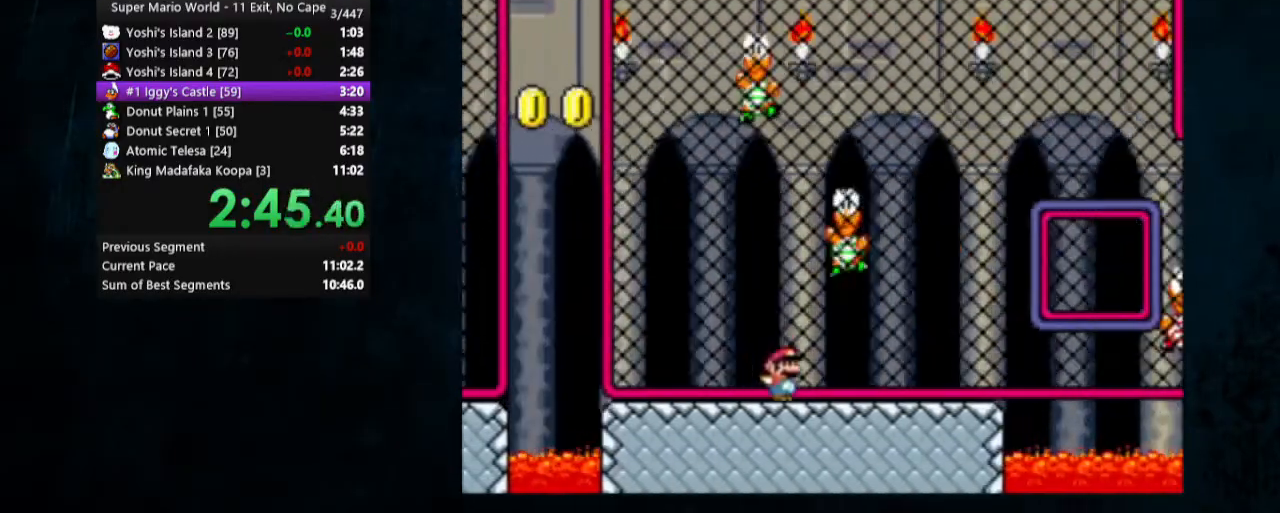
{"dt_ms": 500, "buttons": ["B", "Y", "DPAD_RIGHT"], "events": [[367, "B", "down"]]}
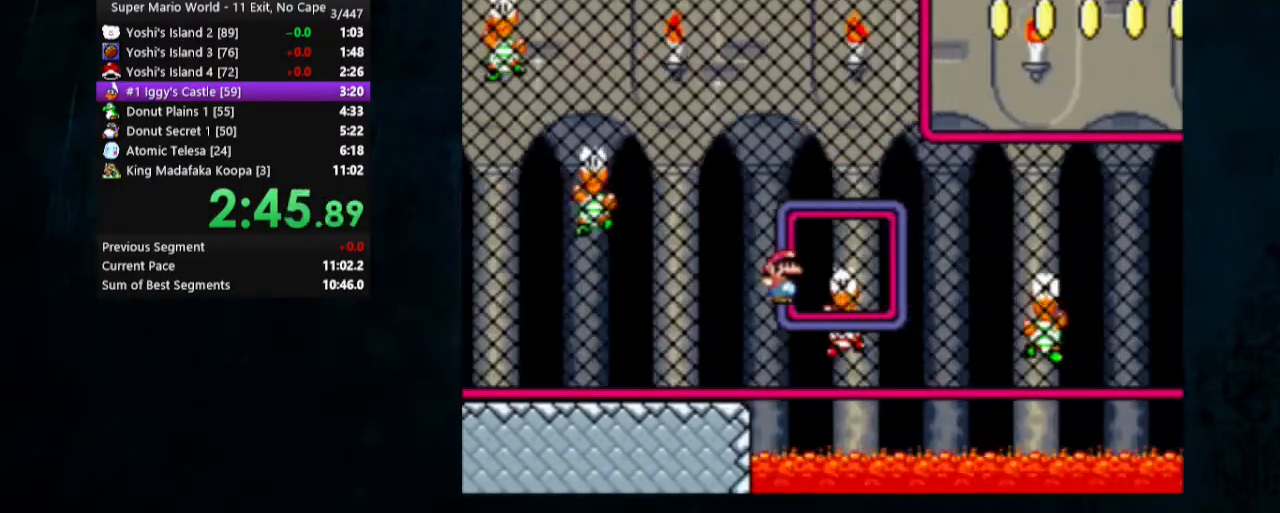
{"dt_ms": 500, "buttons": ["B", "Y", "DPAD_RIGHT"], "events": []}
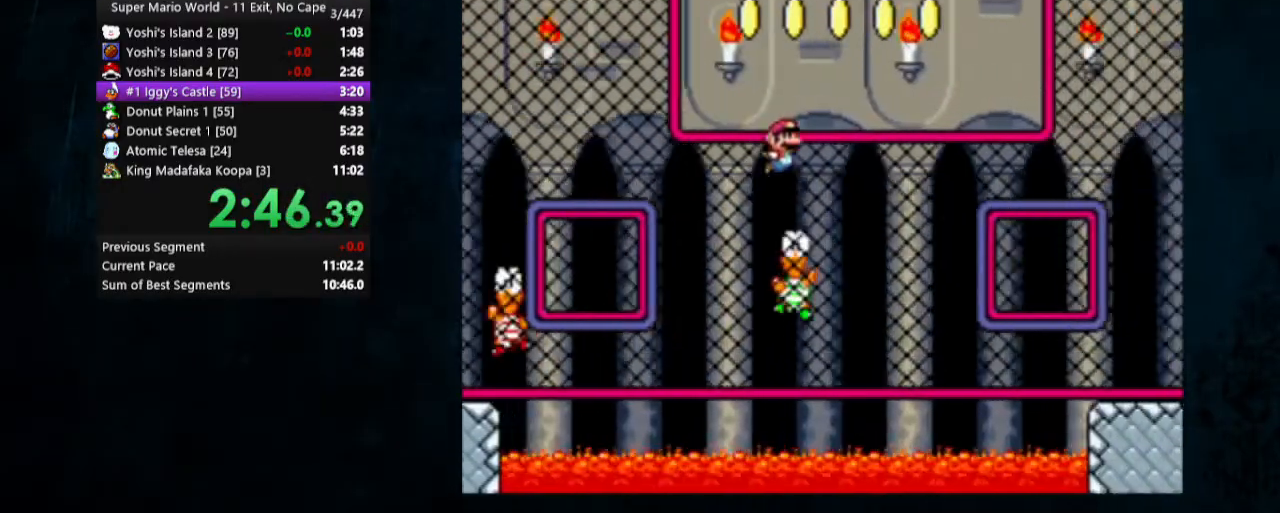
{"dt_ms": 500, "buttons": ["Y", "DPAD_RIGHT"], "events": [[300, "B", "up"], [300, "DPAD_DOWN", "down"], [367, "DPAD_DOWN", "up"], [367, "DPAD_UP", "down"], [433, "DPAD_UP", "up"]]}
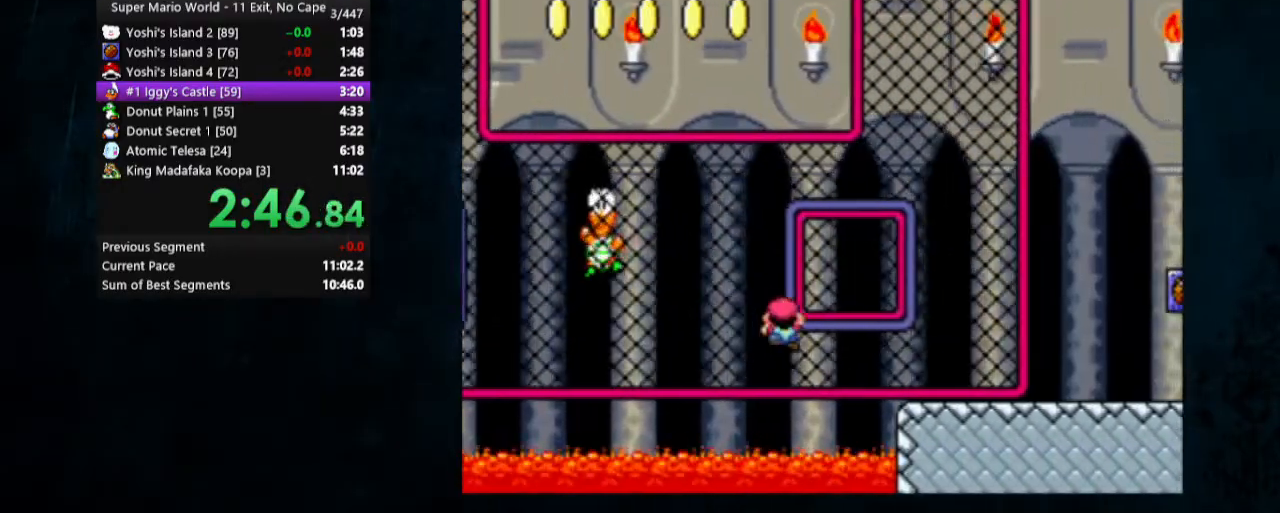
{"dt_ms": 500, "buttons": ["Y", "DPAD_RIGHT"], "events": [[200, "DPAD_DOWN", "down"], [467, "DPAD_DOWN", "up"]]}
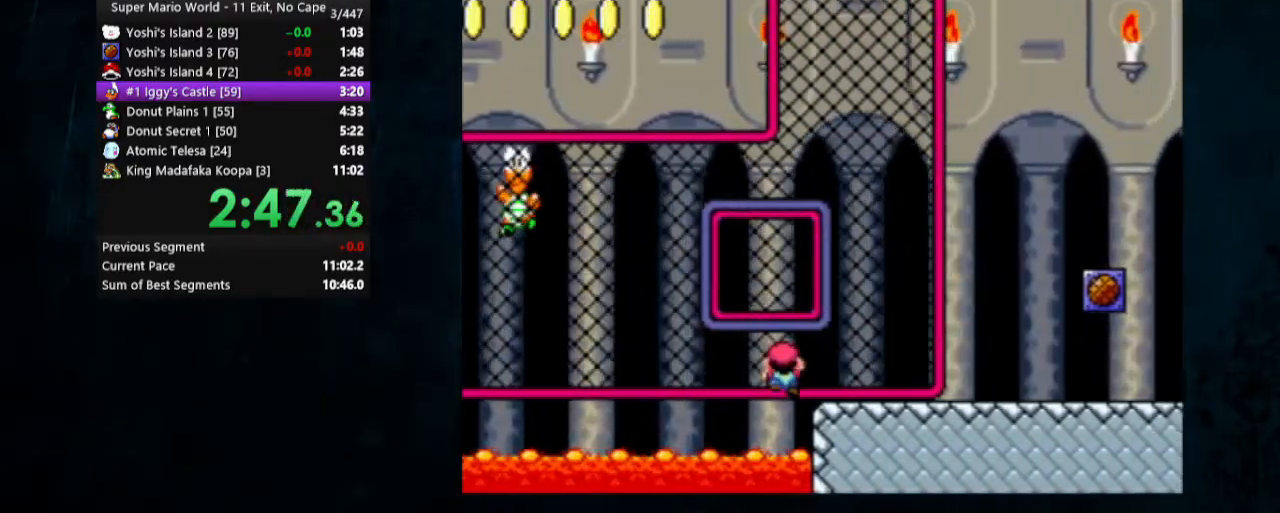
{"dt_ms": 500, "buttons": ["Y", "DPAD_RIGHT"], "events": [[67, "DPAD_DOWN", "down"], [200, "DPAD_DOWN", "up"]]}
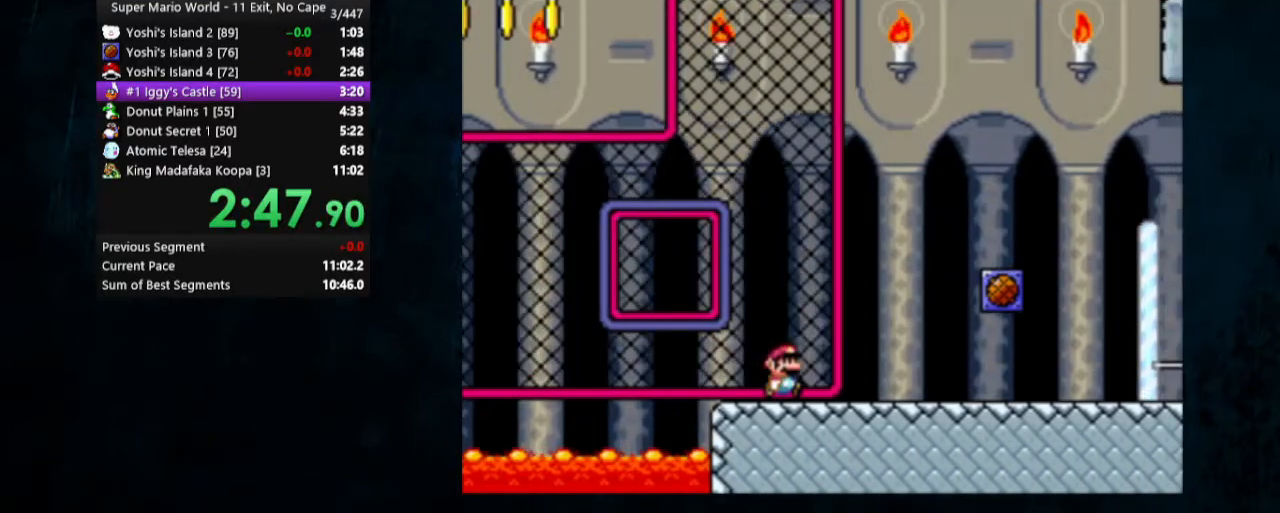
{"dt_ms": 500, "buttons": ["Y", "DPAD_RIGHT"], "events": []}
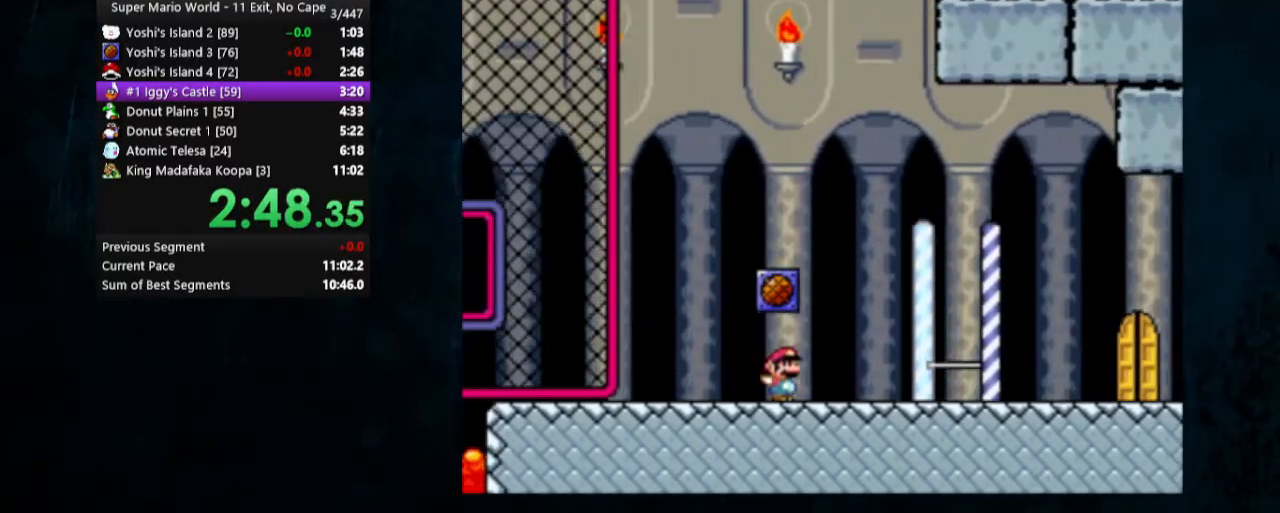
{"dt_ms": 500, "buttons": ["Y"], "events": [[33, "X", "down"], [67, "A", "down"], [167, "A", "up"], [167, "DPAD_RIGHT", "up"], [167, "X", "up"]]}
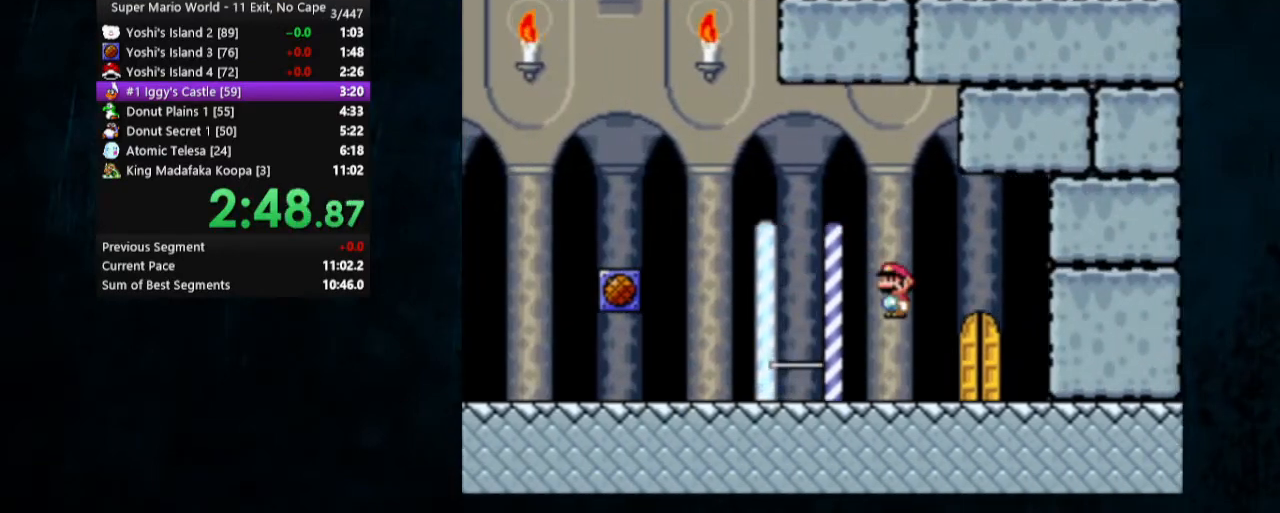
{"dt_ms": 500, "buttons": ["Y"], "events": [[200, "DPAD_UP", "down"], [233, "DPAD_LEFT", "down"], [300, "DPAD_LEFT", "up"], [300, "DPAD_UP", "up"]]}
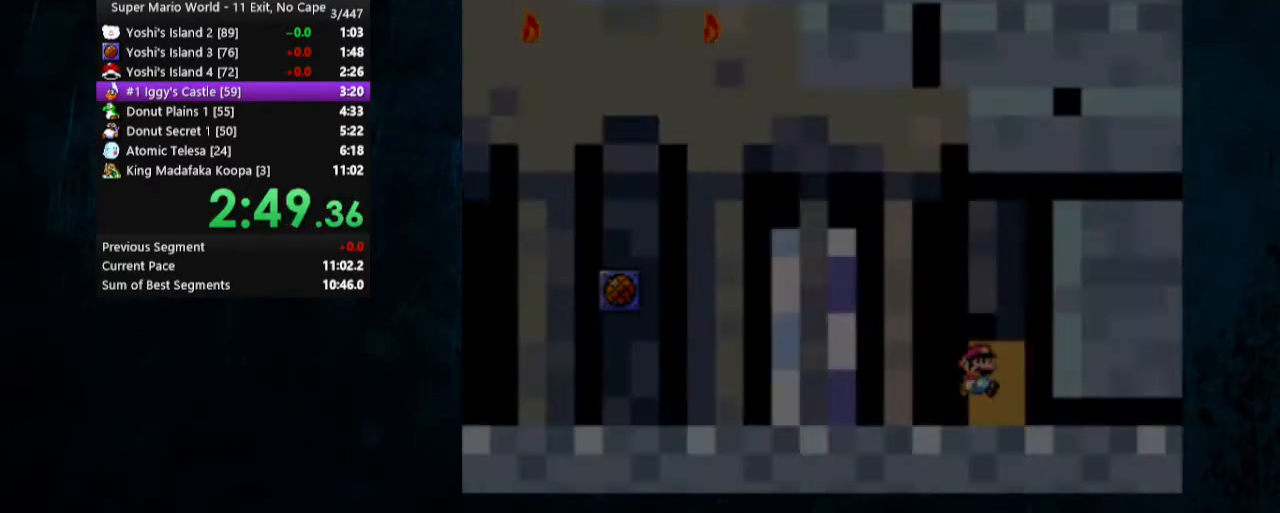
{"dt_ms": 500, "buttons": ["X", "Y", "DPAD_RIGHT"], "events": [[333, "X", "down"], [433, "DPAD_RIGHT", "down"]]}
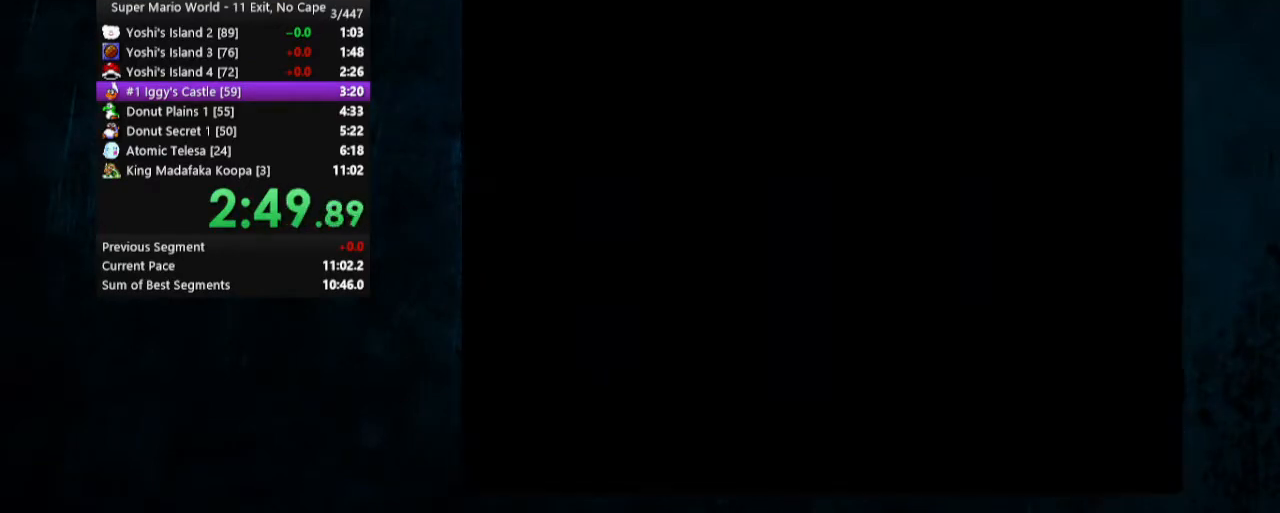
{"dt_ms": 500, "buttons": ["X", "Y", "DPAD_UP", "DPAD_RIGHT"], "events": [[67, "DPAD_UP", "down"]]}
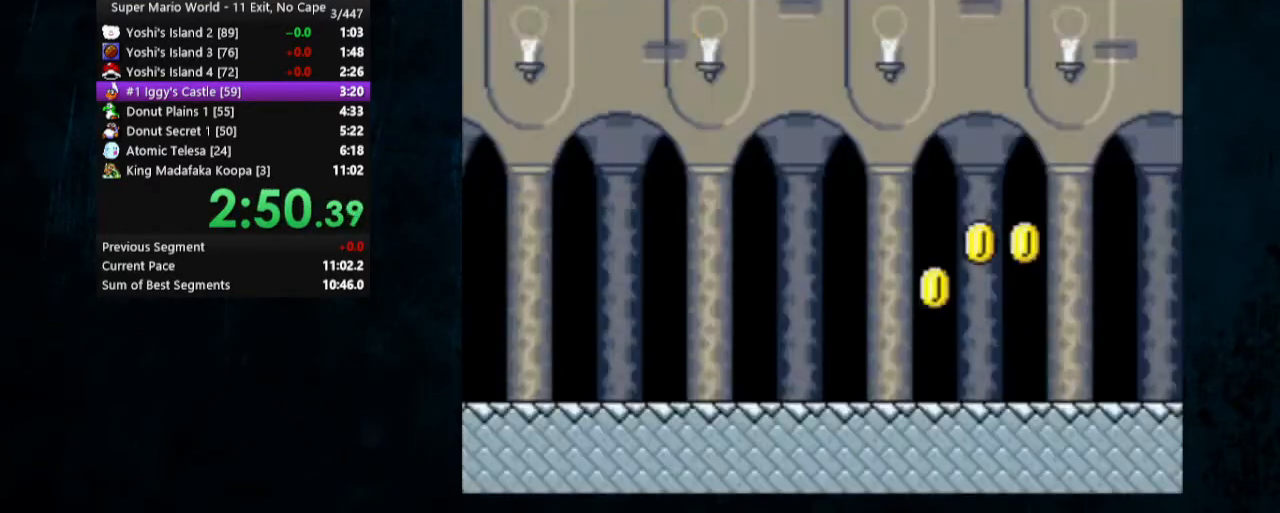
{"dt_ms": 500, "buttons": ["X", "Y", "DPAD_RIGHT"], "events": [[467, "DPAD_UP", "up"]]}
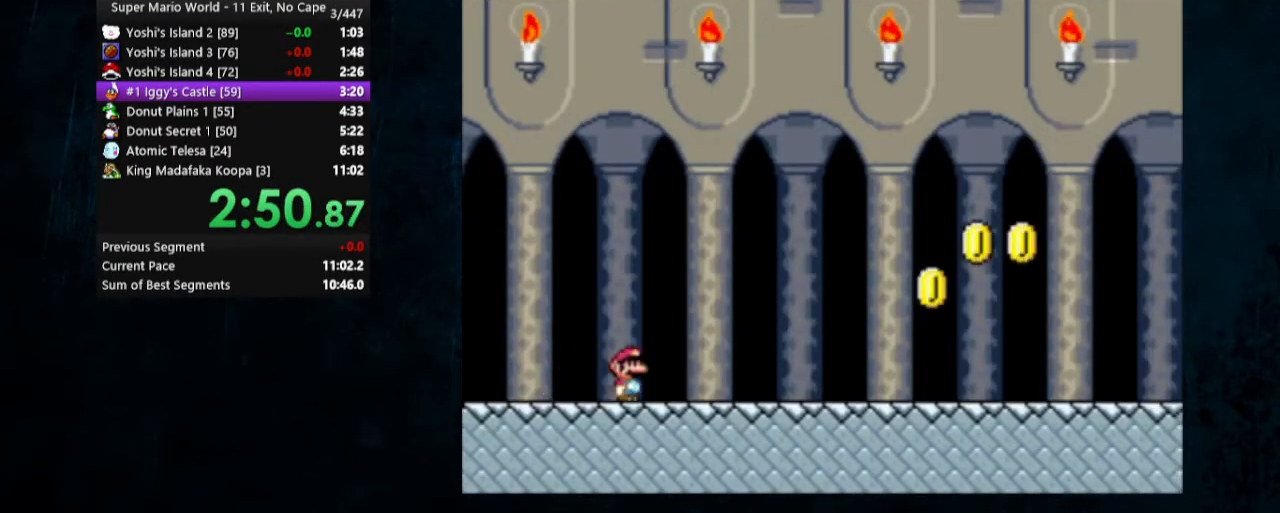
{"dt_ms": 500, "buttons": ["X", "Y", "DPAD_RIGHT"], "events": []}
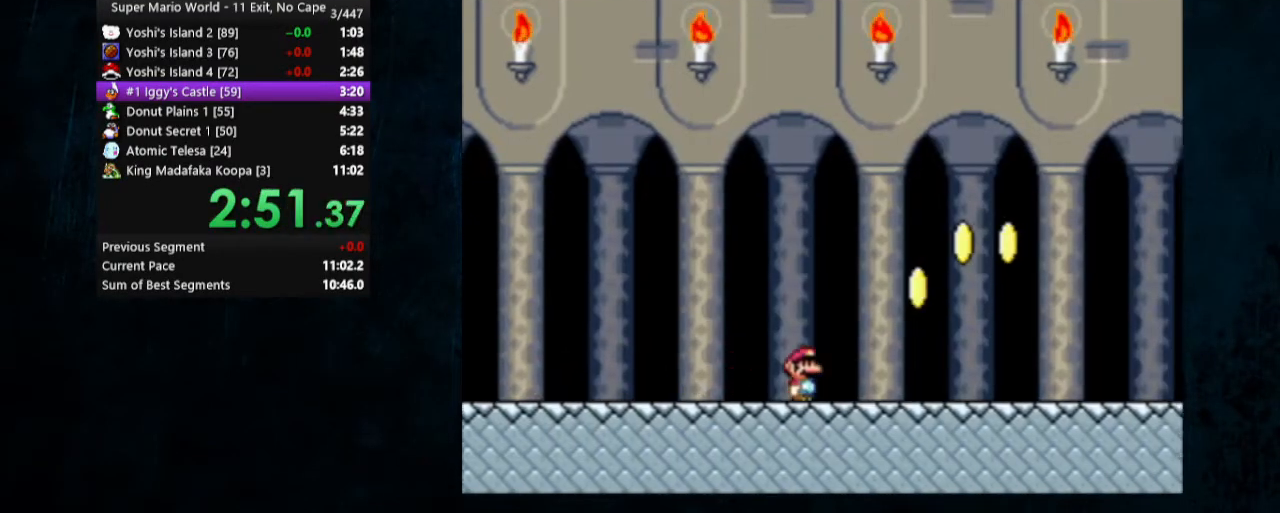
{"dt_ms": 500, "buttons": ["A", "X", "Y", "DPAD_LEFT"], "events": [[167, "A", "down"], [200, "Y", "up"], [233, "DPAD_RIGHT", "up"], [233, "Y", "down"], [367, "DPAD_LEFT", "down"]]}